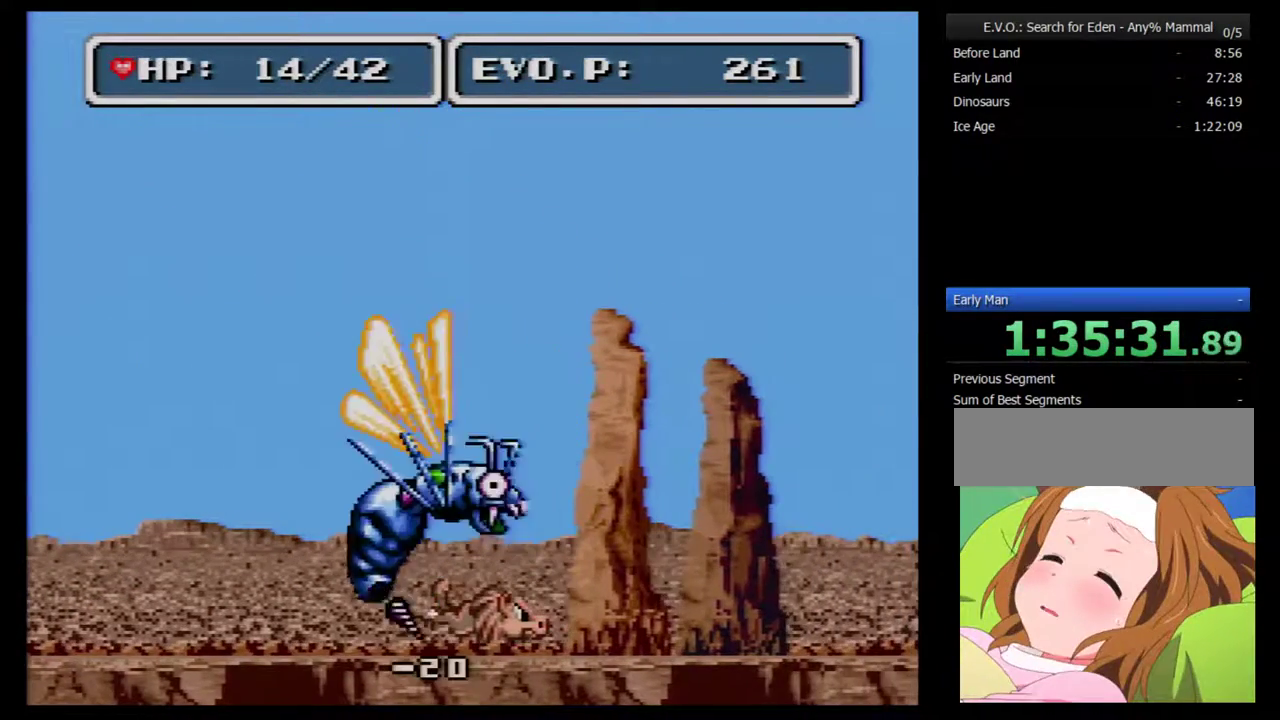
Gameplay with a controller (Nintendo layout); each line is a JSON object with the inputs held at the frame after it. "events" lists button and stick changes between this image and that frame as [ms after this image, input, new state], when the widget could be followed in between. Not read: L3 R3.
{"buttons": ["DPAD_LEFT"], "events": [[33, "A", "up"], [133, "DPAD_RIGHT", "up"], [167, "DPAD_LEFT", "down"]]}
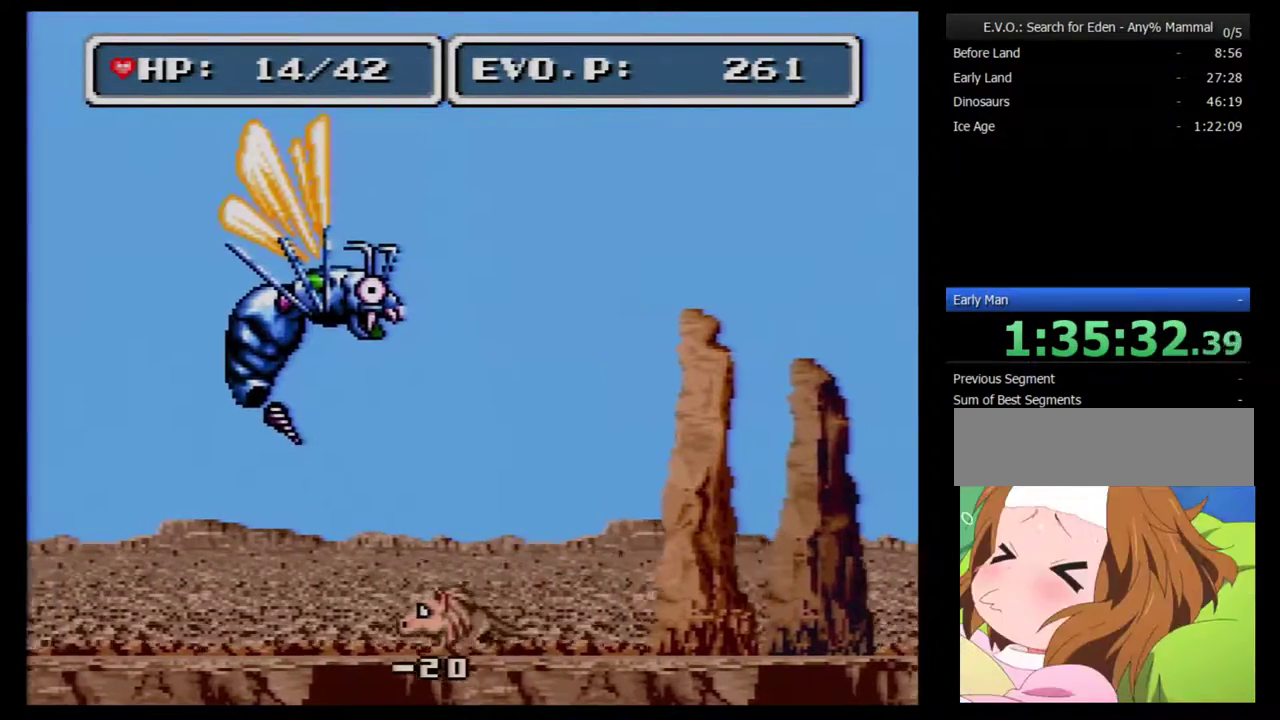
{"buttons": ["DPAD_LEFT"], "events": []}
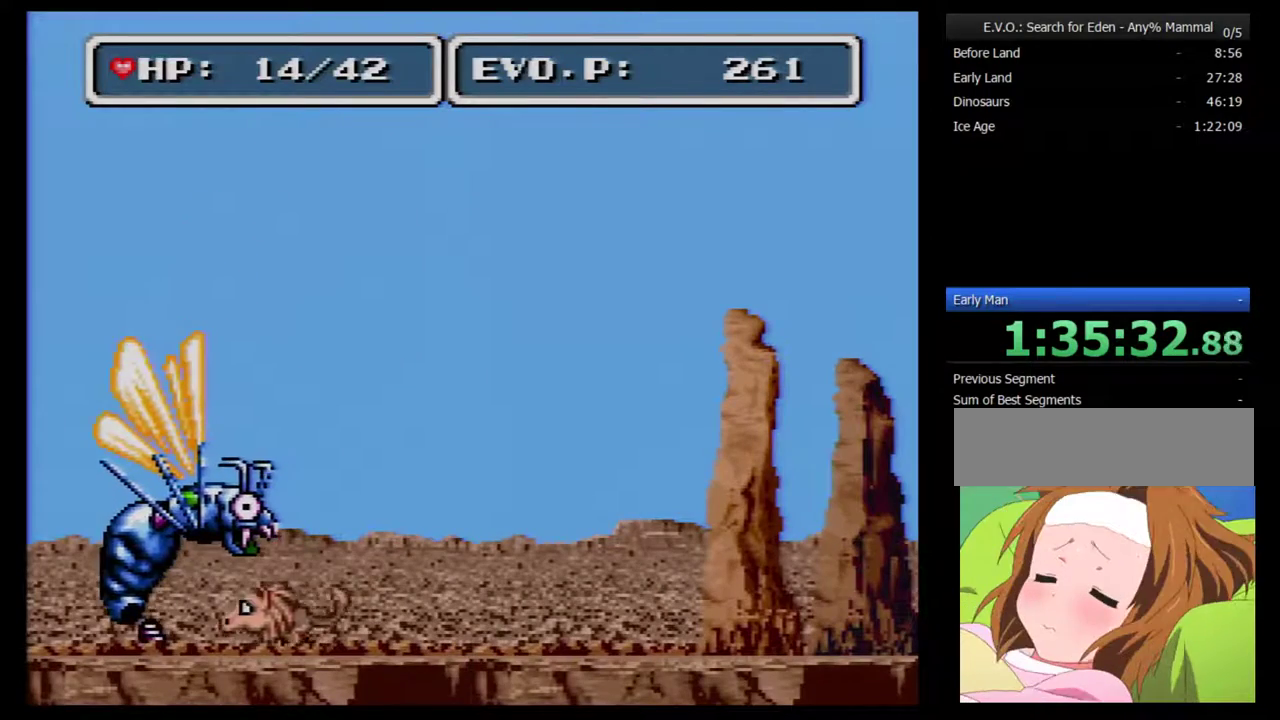
{"buttons": ["DPAD_RIGHT"], "events": [[83, "A", "down"], [250, "DPAD_LEFT", "up"], [250, "DPAD_RIGHT", "down"], [367, "A", "up"]]}
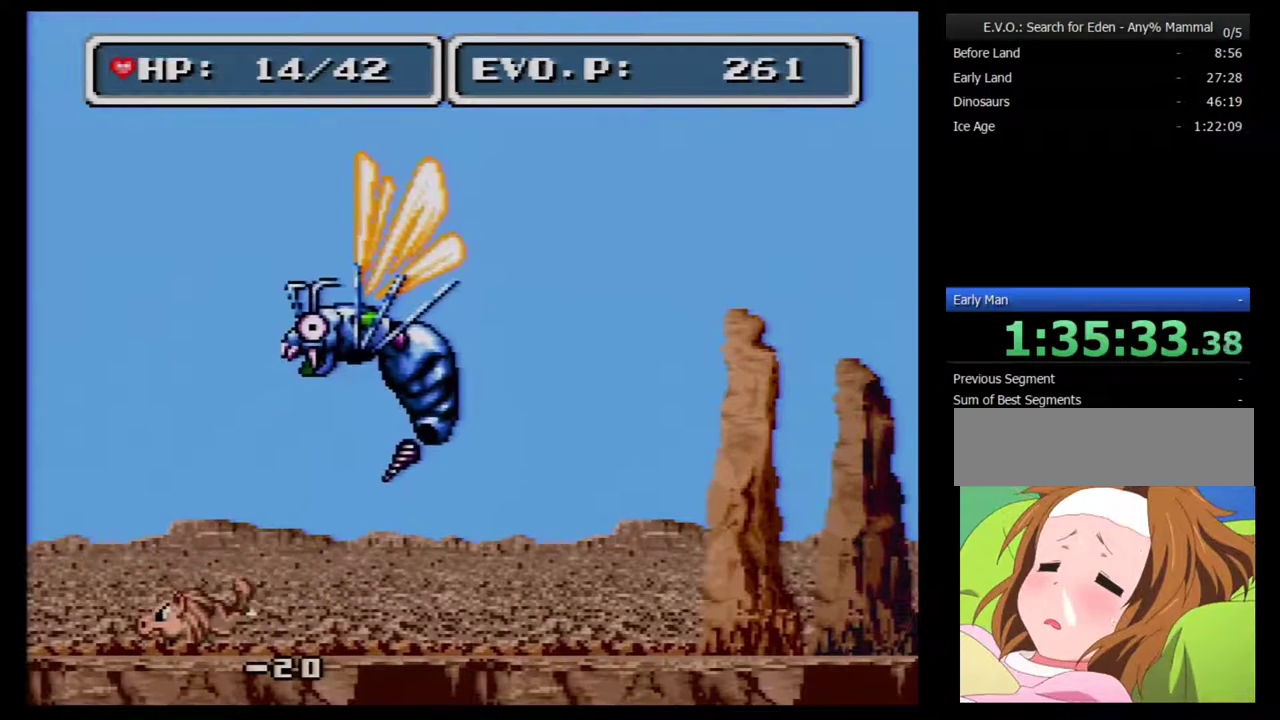
{"buttons": ["DPAD_RIGHT"], "events": []}
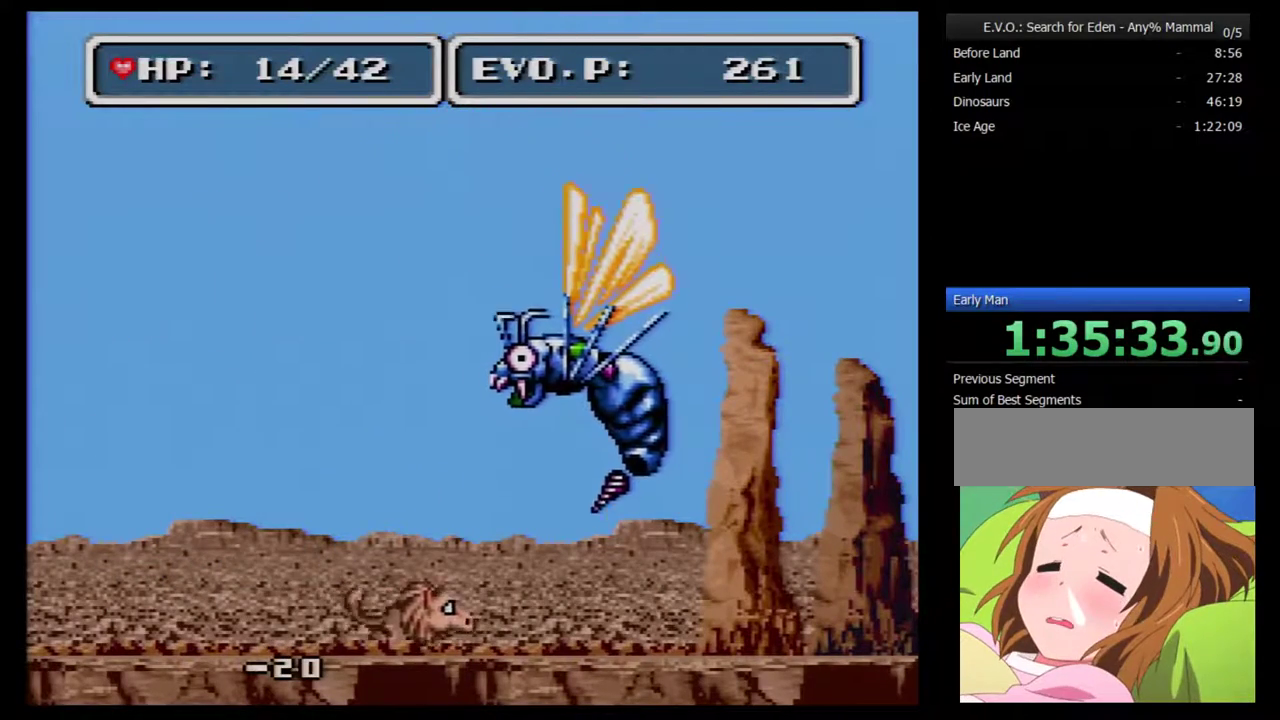
{"buttons": ["A", "DPAD_RIGHT"], "events": [[333, "A", "down"]]}
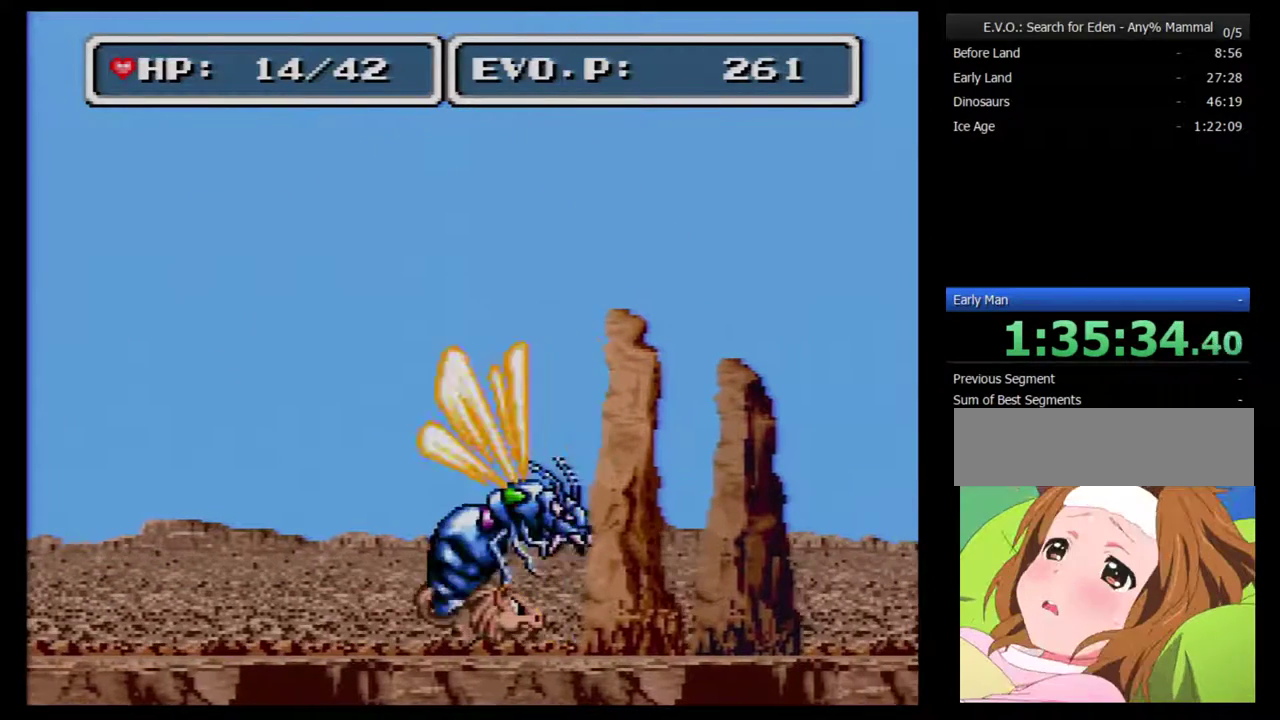
{"buttons": ["DPAD_LEFT"], "events": [[117, "A", "up"], [167, "DPAD_LEFT", "down"], [167, "DPAD_RIGHT", "up"]]}
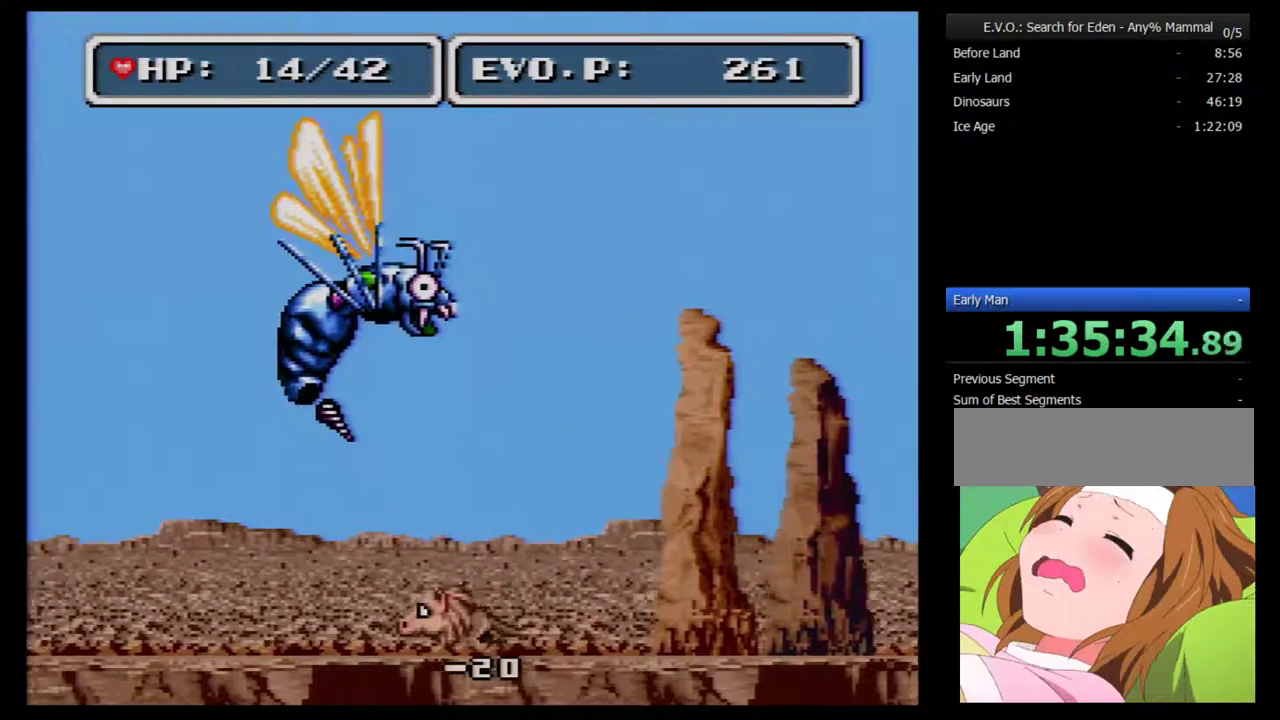
{"buttons": ["DPAD_LEFT"], "events": []}
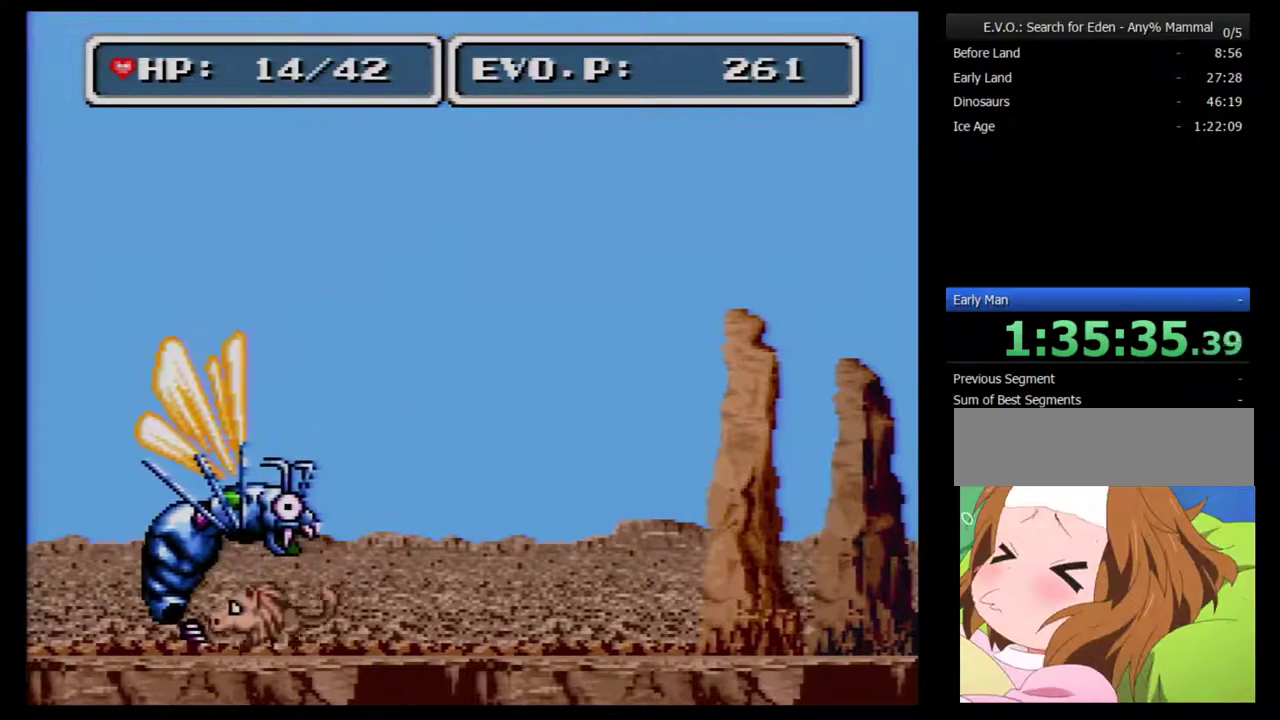
{"buttons": [], "events": [[17, "A", "down"], [200, "DPAD_DOWN", "down"], [233, "A", "up"], [300, "DPAD_DOWN", "up"], [300, "DPAD_LEFT", "up"], [300, "DPAD_RIGHT", "down"], [450, "DPAD_RIGHT", "up"]]}
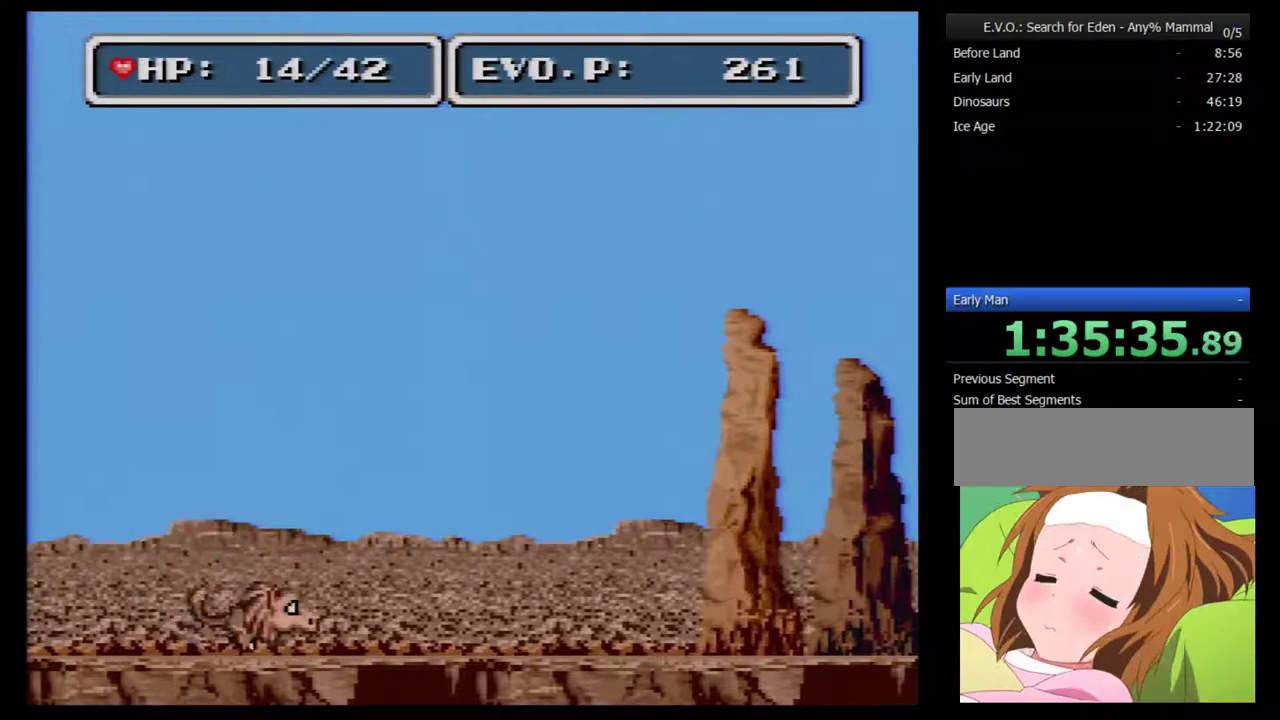
{"buttons": ["DPAD_RIGHT"], "events": [[167, "DPAD_RIGHT", "down"]]}
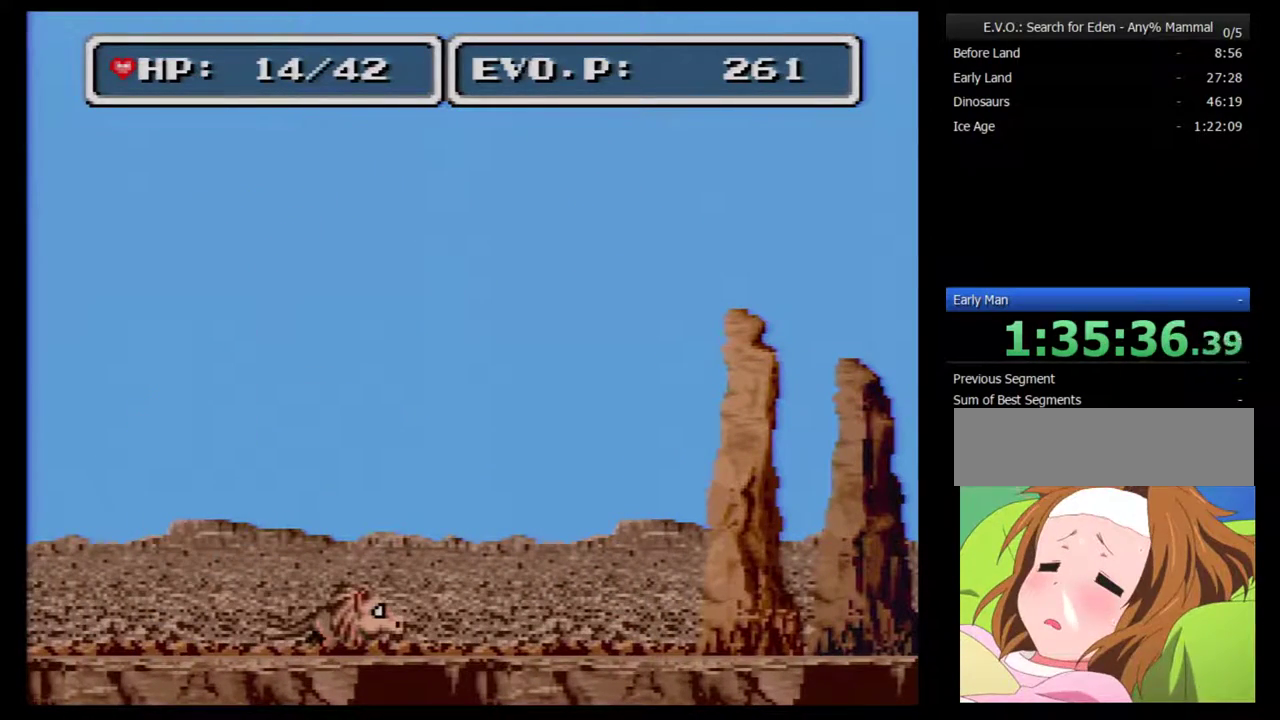
{"buttons": ["DPAD_RIGHT"], "events": []}
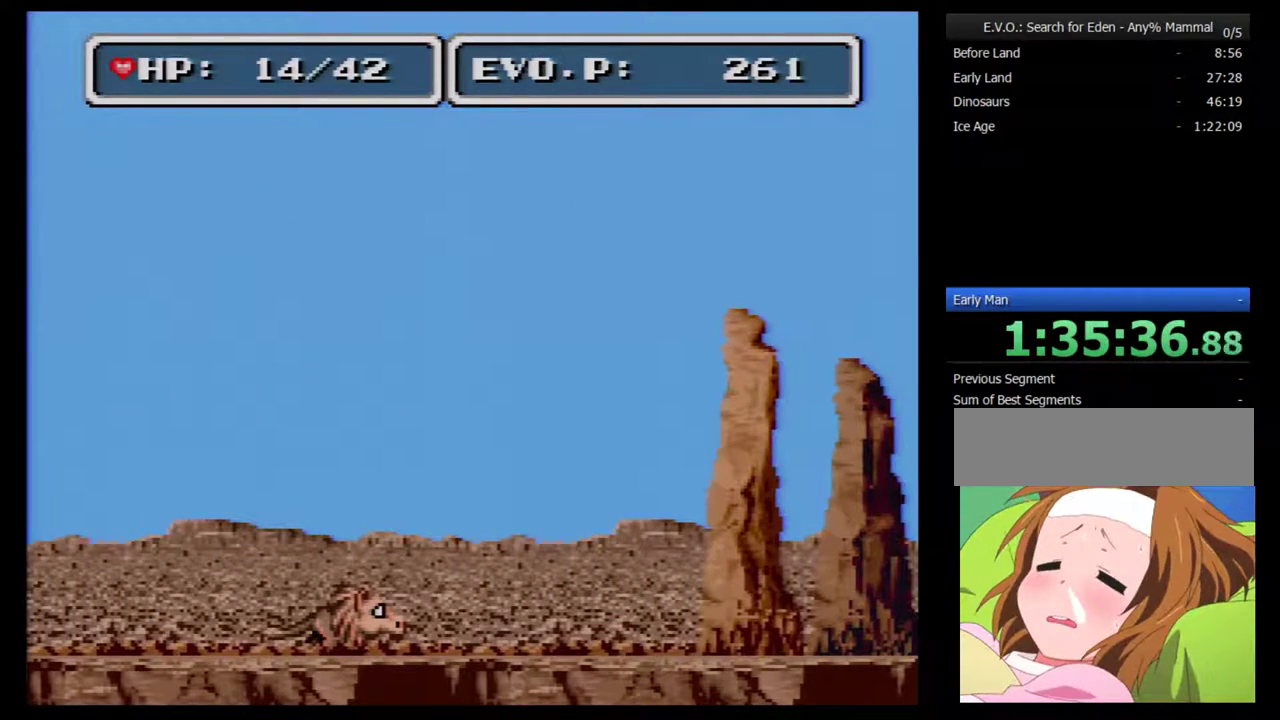
{"buttons": [], "events": [[167, "DPAD_RIGHT", "up"]]}
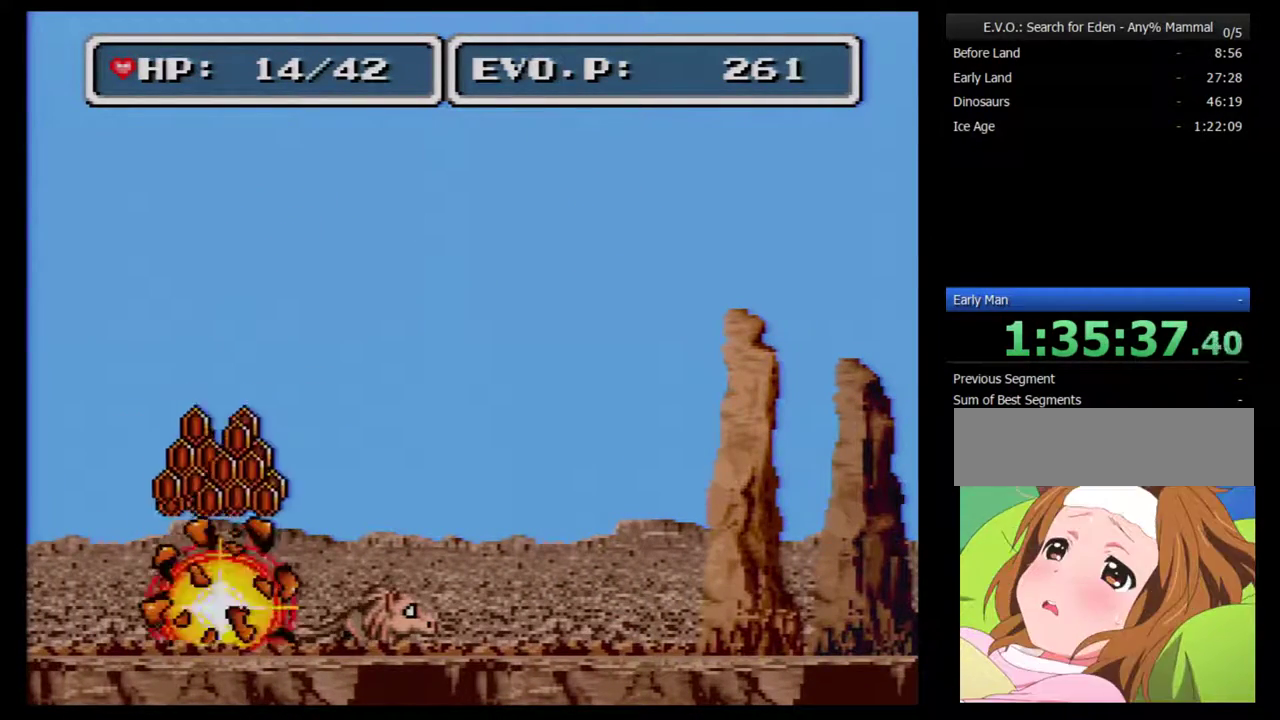
{"buttons": ["DPAD_RIGHT"], "events": [[50, "DPAD_RIGHT", "down"]]}
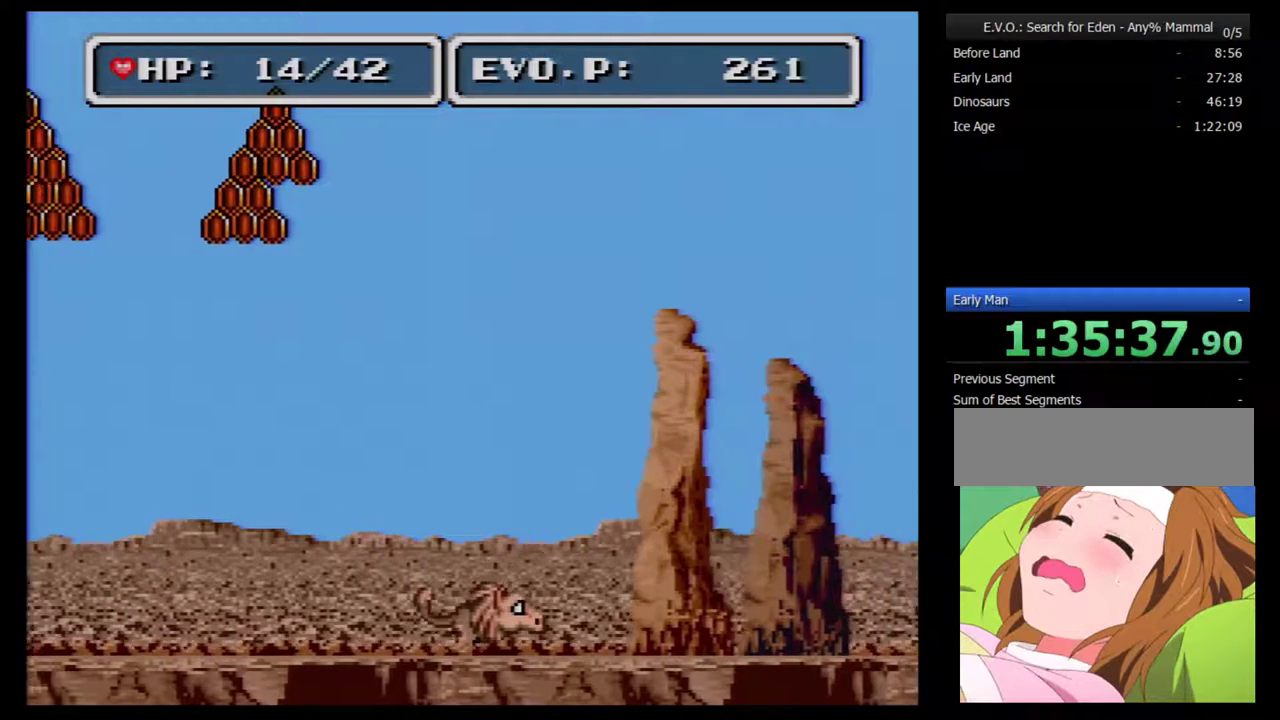
{"buttons": ["Y"], "events": [[50, "DPAD_RIGHT", "up"], [83, "DPAD_LEFT", "down"], [233, "DPAD_LEFT", "up"], [483, "Y", "down"]]}
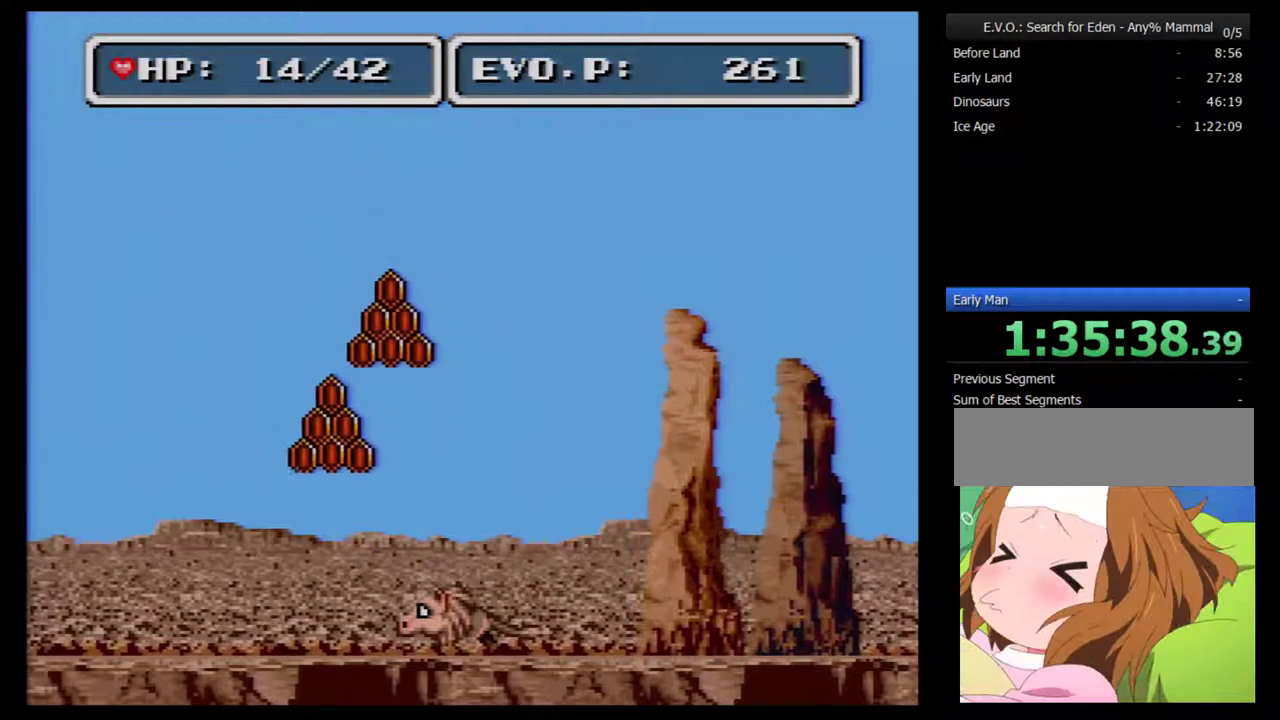
{"buttons": ["DPAD_LEFT"], "events": [[167, "Y", "up"], [383, "DPAD_LEFT", "down"]]}
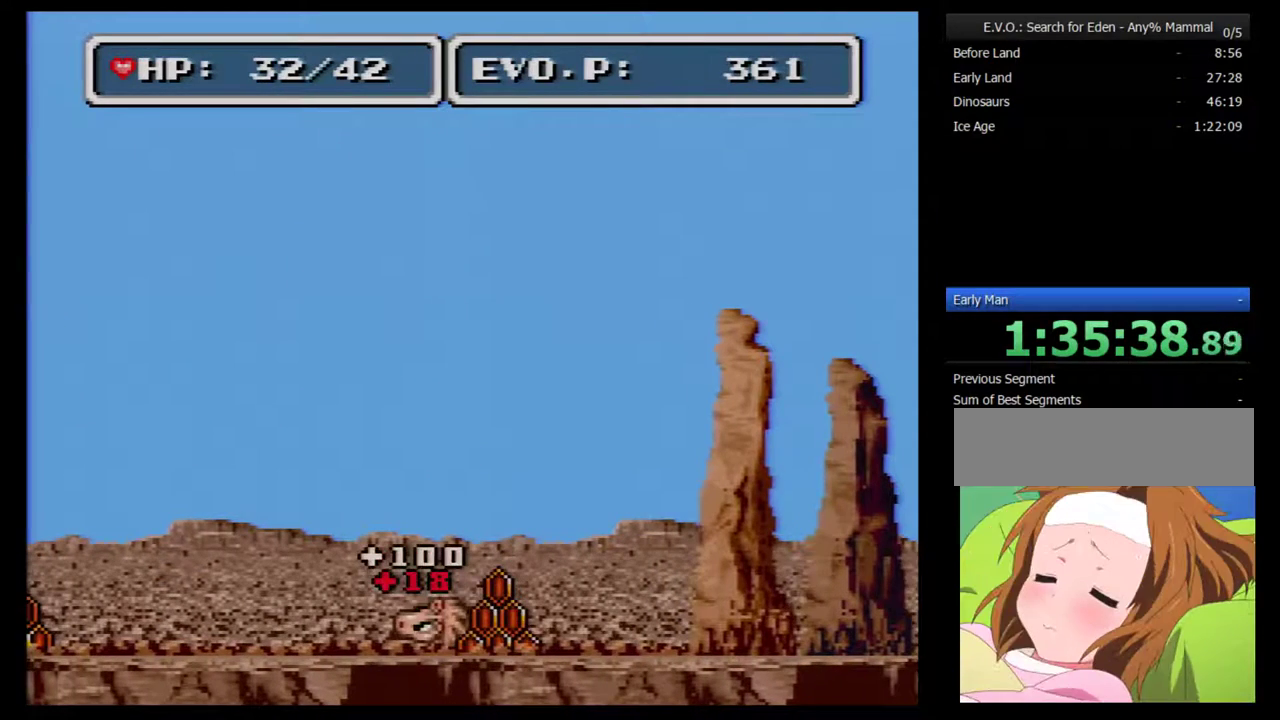
{"buttons": ["Y", "DPAD_RIGHT"], "events": [[300, "DPAD_LEFT", "up"], [300, "DPAD_RIGHT", "down"], [367, "Y", "down"]]}
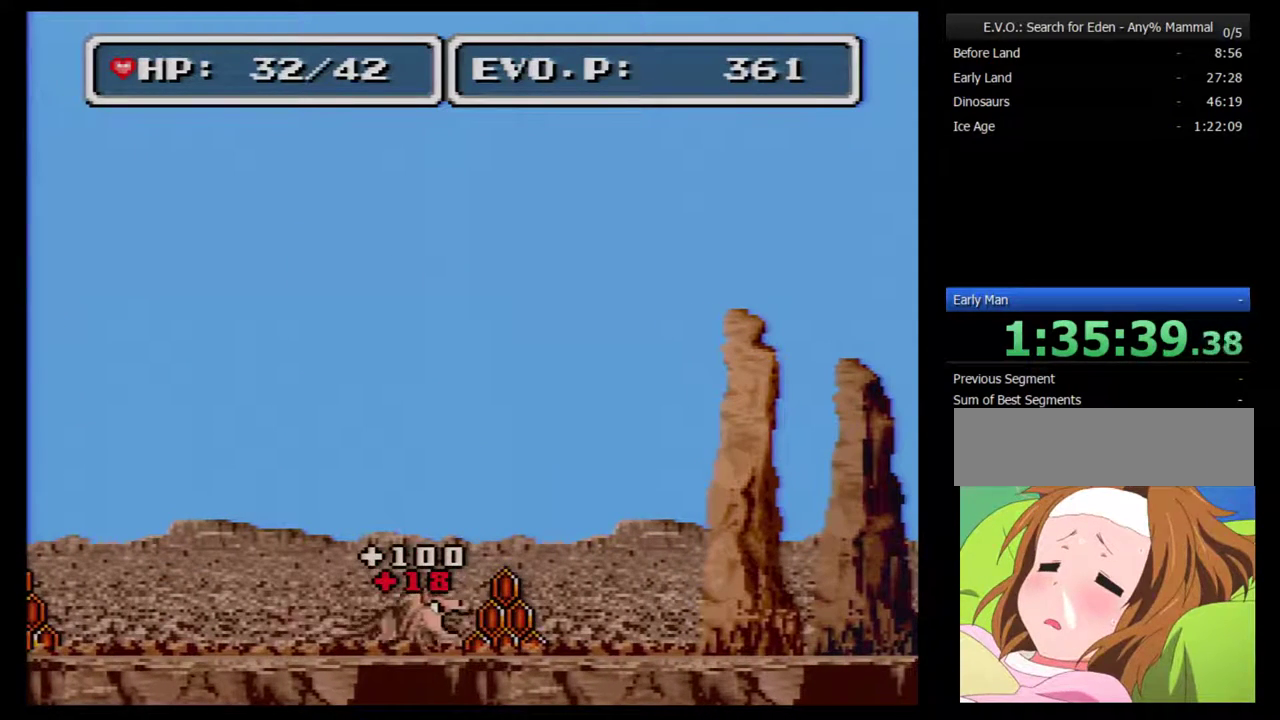
{"buttons": ["DPAD_LEFT"], "events": [[83, "DPAD_RIGHT", "up"], [83, "Y", "up"], [167, "DPAD_LEFT", "down"]]}
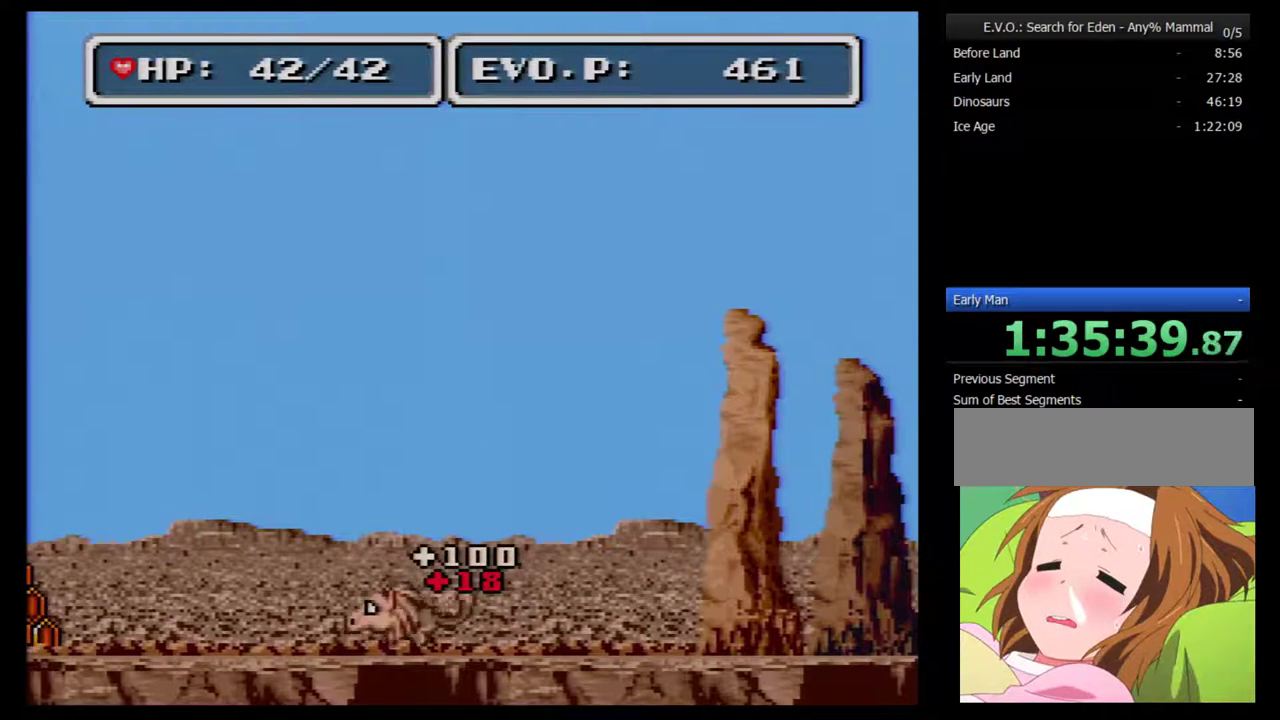
{"buttons": [], "events": [[383, "DPAD_LEFT", "up"]]}
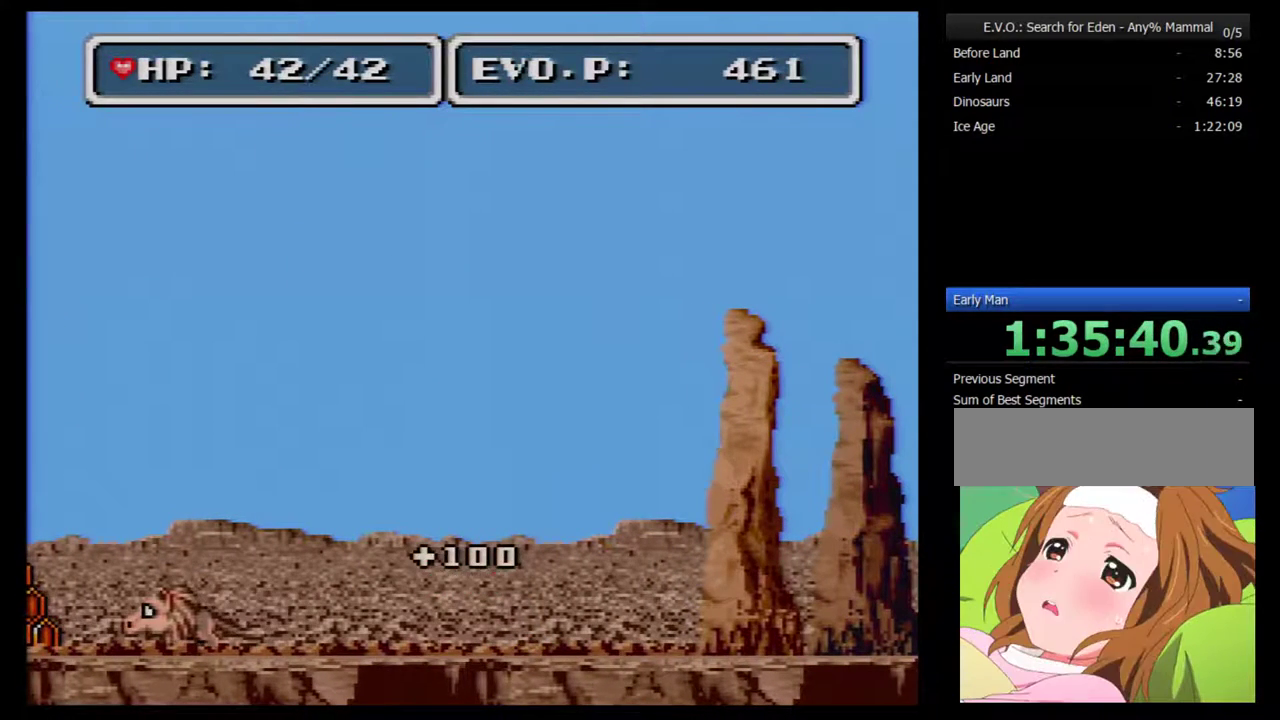
{"buttons": ["Y"], "events": [[167, "DPAD_LEFT", "down"], [300, "DPAD_LEFT", "up"], [417, "Y", "down"]]}
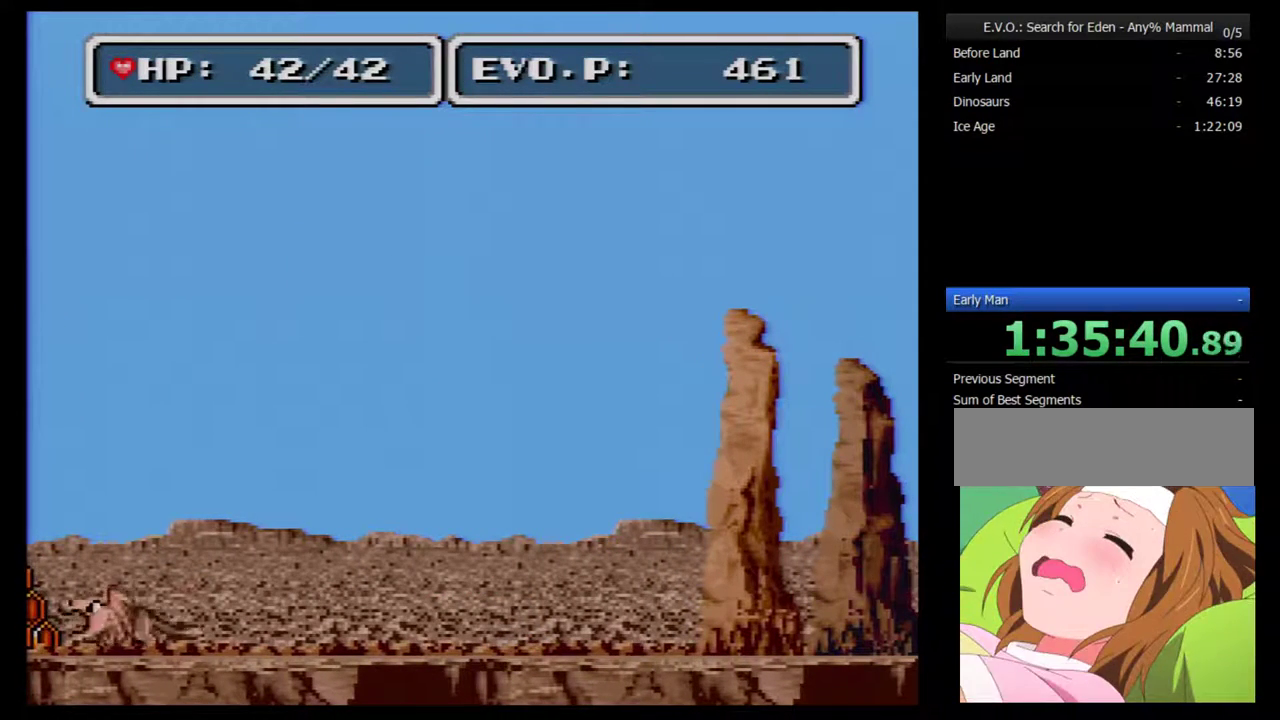
{"buttons": [], "events": [[83, "Y", "up"]]}
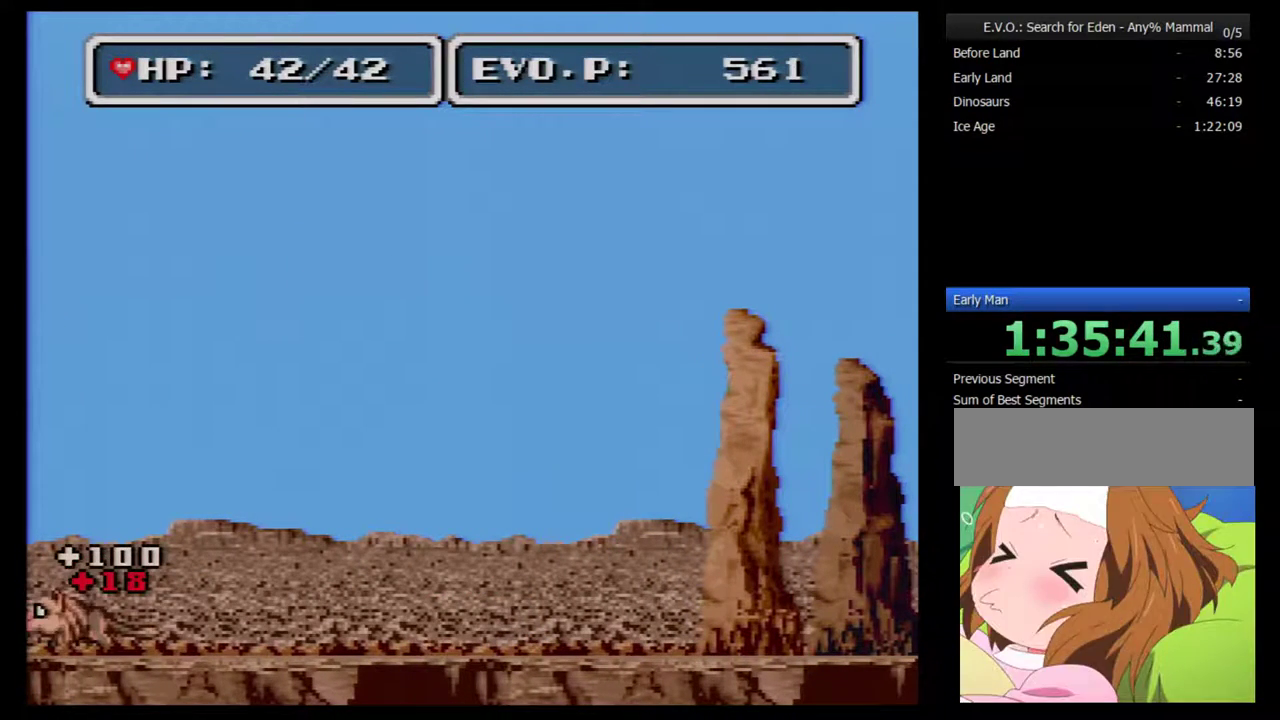
{"buttons": [], "events": [[83, "Y", "down"], [417, "Y", "up"]]}
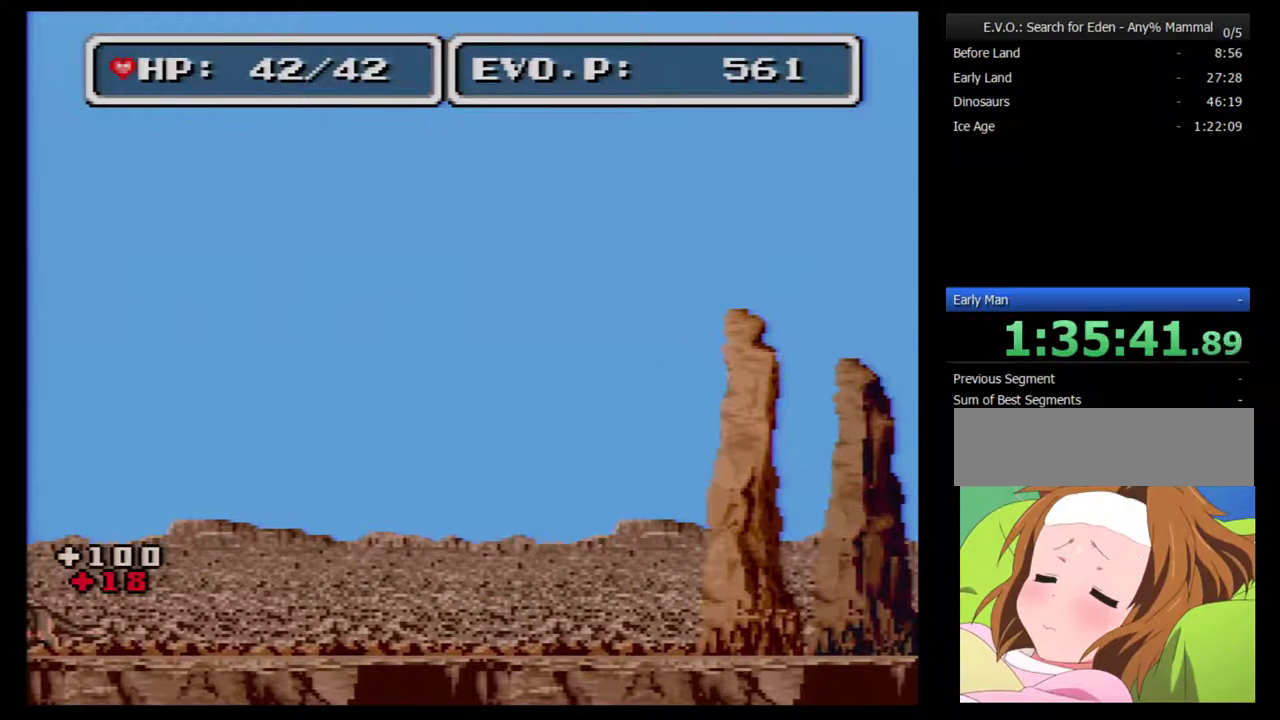
{"buttons": [], "events": []}
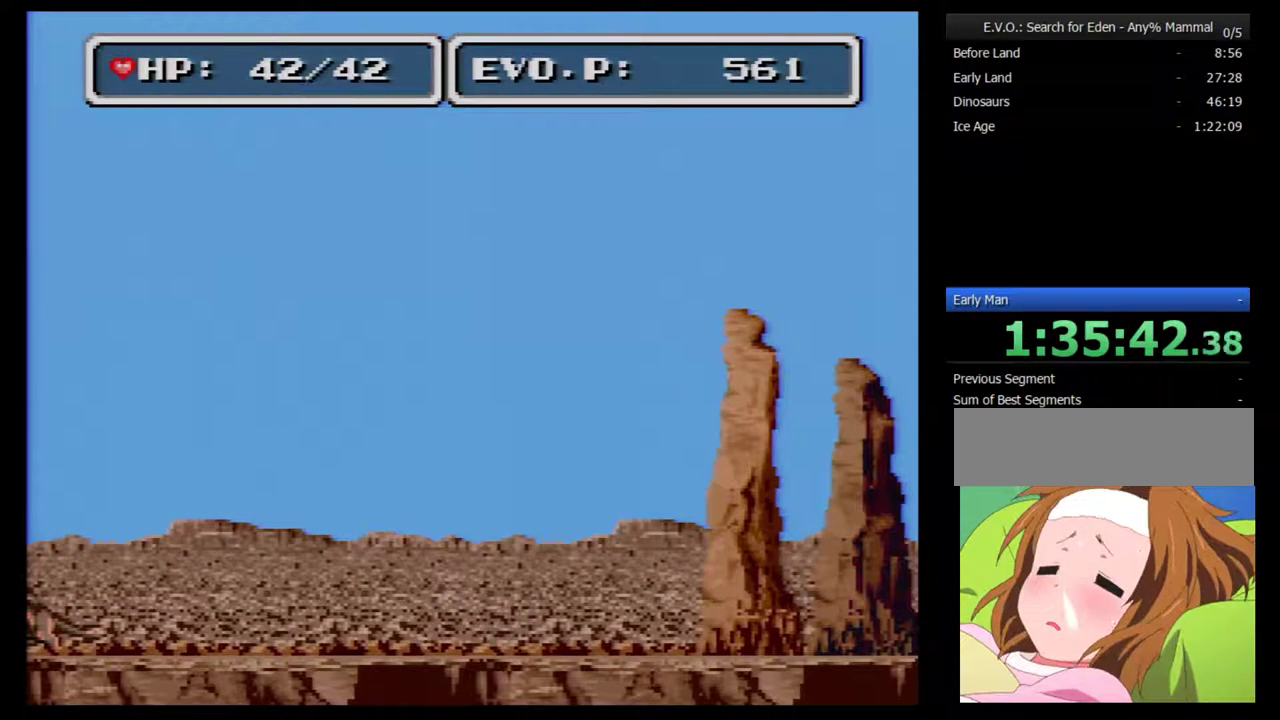
{"buttons": [], "events": [[100, "Y", "down"], [233, "Y", "up"]]}
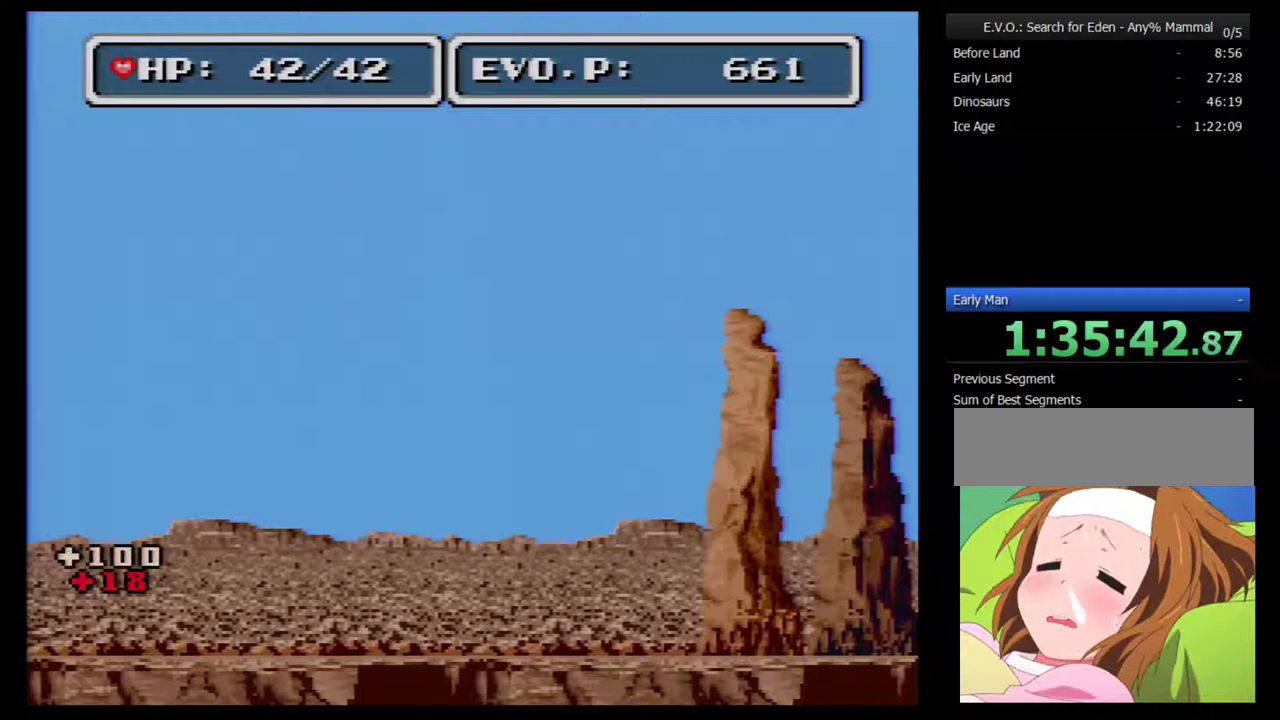
{"buttons": ["DPAD_RIGHT"], "events": [[133, "DPAD_RIGHT", "down"]]}
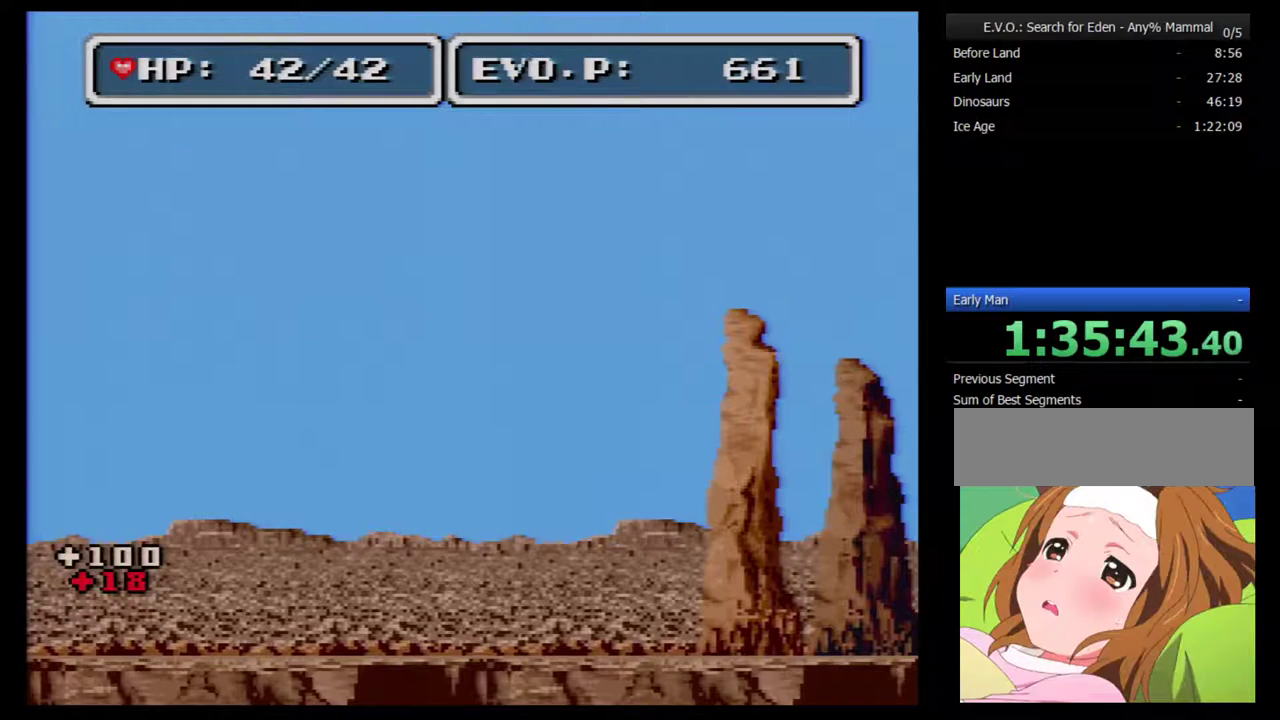
{"buttons": [], "events": [[500, "DPAD_RIGHT", "up"]]}